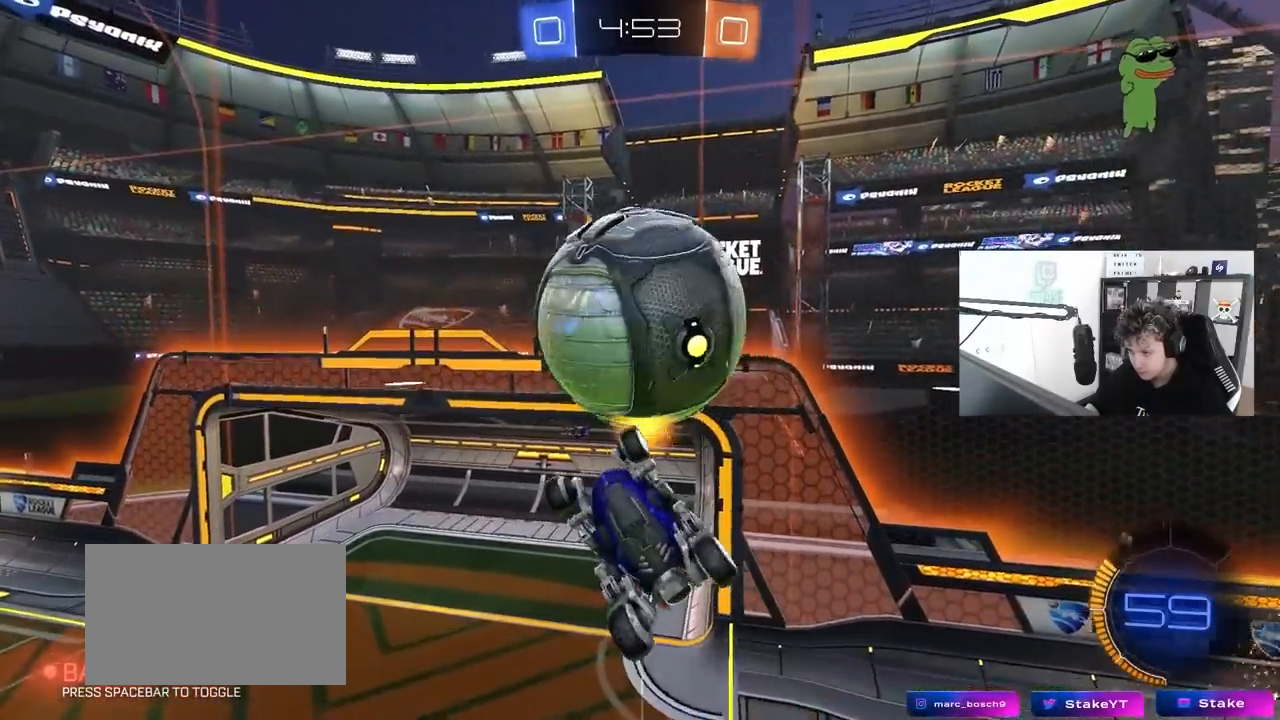
Gameplay with keyboard and mouse; each line is a JSON object with the keys and mouse buttons held at the frame after it. "events" lists presses ("down") and releases ("up") of "1", "2", "3", "4", "5", "a", "alt", "c", "caps_lock", "ctrl", "d", "e", "f", "g", "q", "r", "s", "shift", "space", "t", "tab", "v", "w", "x", "z", "mouse_left", "mouse_wheel" and "mouse_right" between this image and that frame as [ms after this image, input, new state], when the widget could be followed in between. "mouse_left", "mouse_wheel", "mouse_right" = the "left", "wheel", "right" buttons of the "mouse" list. No other keys are recorded. "wheel" means that the mouse wheel is clicked or scrolled. "mouse_move" is the direction in which the mouse moves at that frame (one of eight, or "still"), when it could be read.
{"keys": ["d"], "mouse": [], "mouse_move": "still", "events": [[83, "s", "down"], [317, "s", "up"], [400, "mouse_left", "down"], [400, "s", "down"], [400, "shift", "up"], [450, "a", "up"], [450, "d", "down"], [500, "mouse_left", "up"], [500, "s", "up"]]}
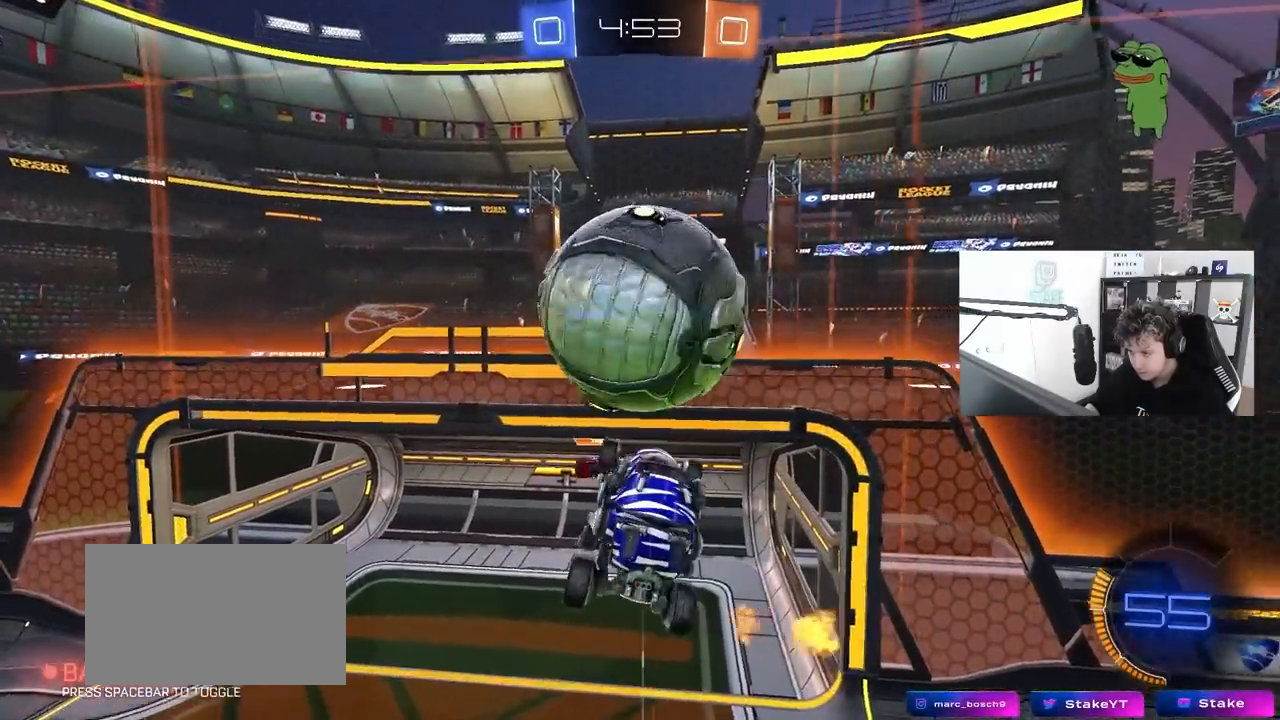
{"keys": ["a", "d"], "mouse": [], "mouse_move": "still", "events": [[50, "d", "up"], [100, "w", "down"], [133, "mouse_left", "down"], [183, "d", "down"], [233, "d", "up"], [233, "w", "up"], [333, "a", "down"], [467, "d", "down"], [467, "mouse_left", "up"]]}
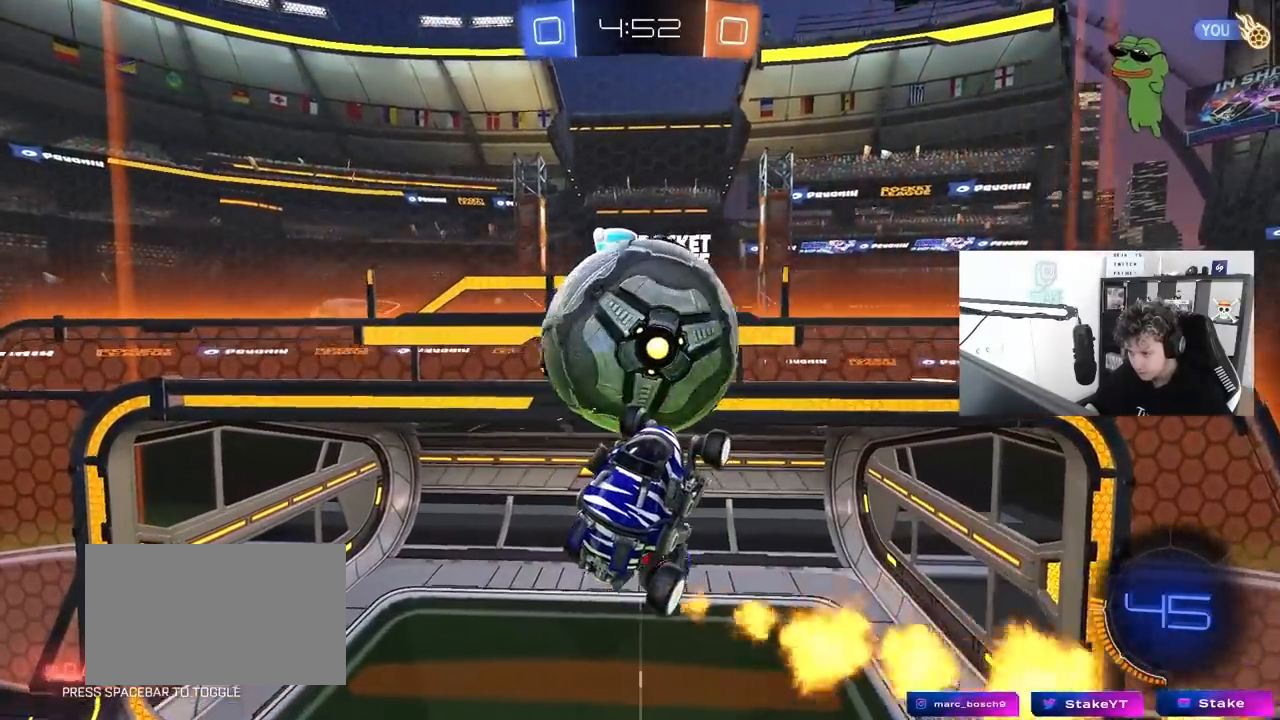
{"keys": [], "mouse": ["left"], "mouse_move": "still", "events": [[17, "s", "down"], [67, "a", "up"], [67, "d", "up"], [67, "s", "up"], [117, "d", "down"], [150, "shift", "down"], [250, "d", "up"], [250, "mouse_left", "down"], [300, "a", "down"], [300, "s", "down"], [300, "shift", "up"], [433, "a", "up"], [483, "s", "up"]]}
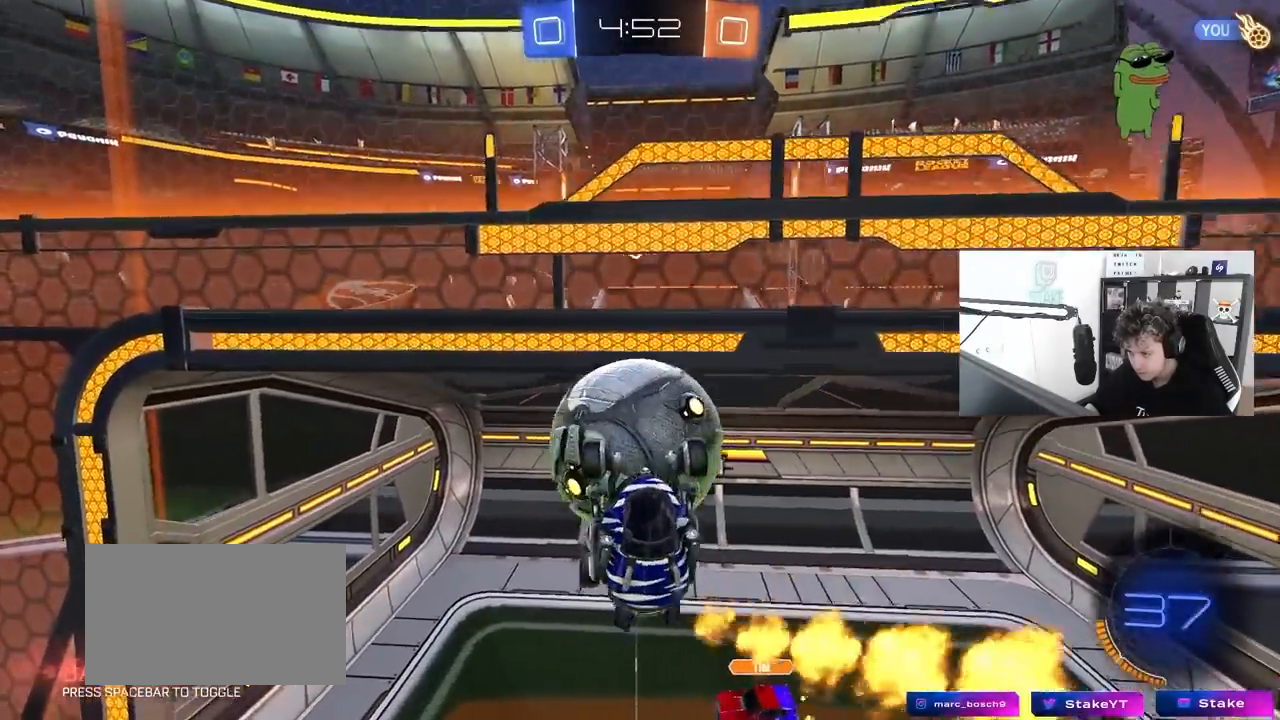
{"keys": [], "mouse": [], "mouse_move": "still", "events": [[67, "mouse_left", "up"]]}
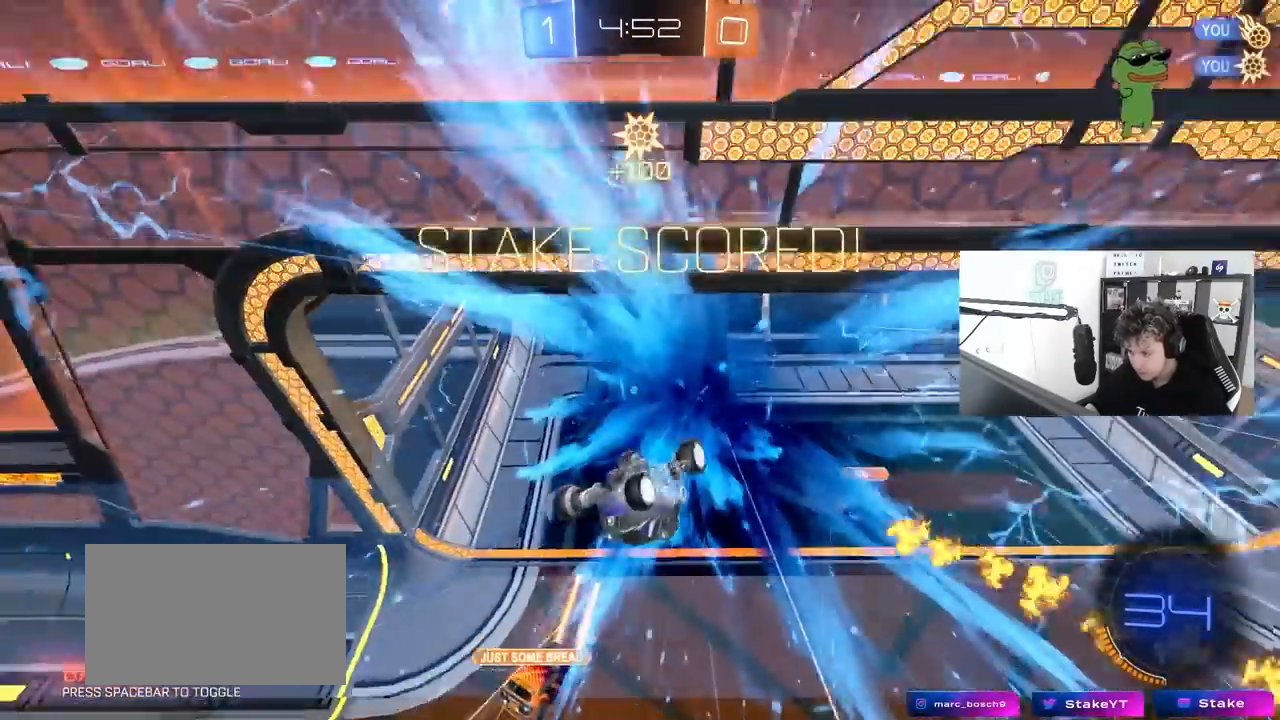
{"keys": ["a", "shift", "w"], "mouse": [], "mouse_move": "still", "events": [[133, "space", "down"], [233, "a", "down"], [283, "shift", "down"], [283, "space", "up"], [417, "w", "down"]]}
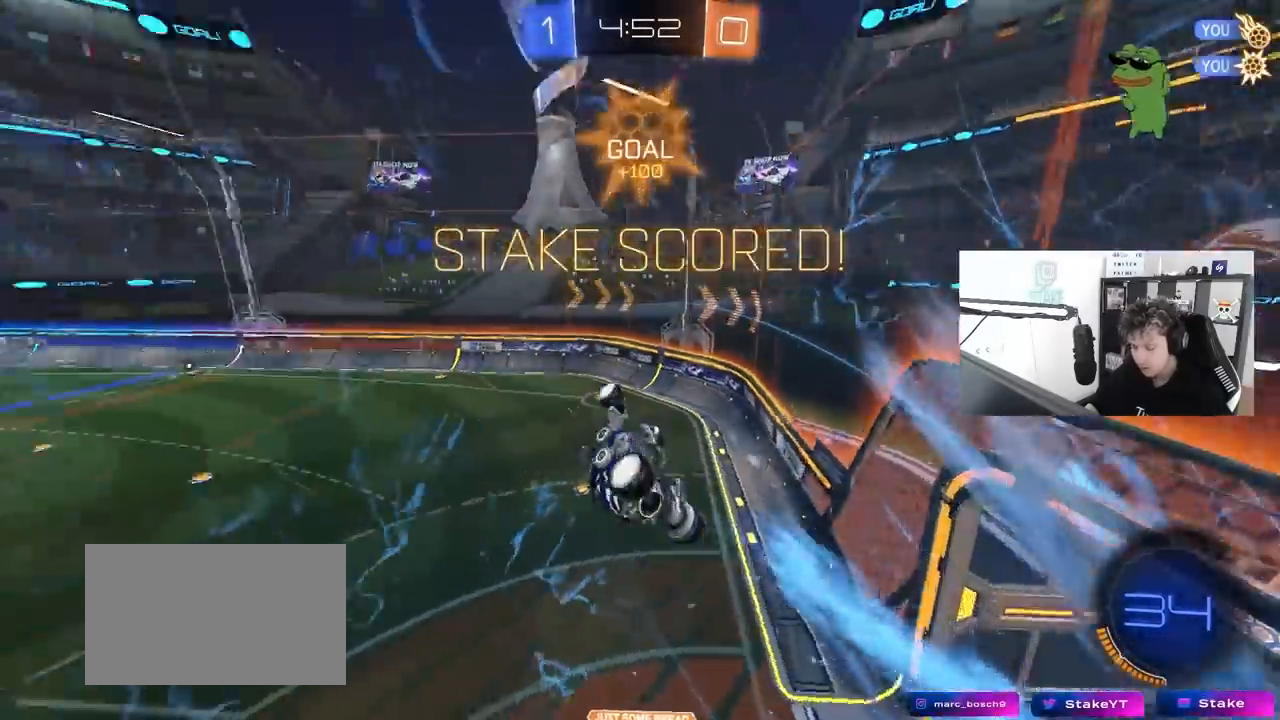
{"keys": ["a", "w"], "mouse": [], "mouse_move": "still", "events": [[433, "shift", "up"]]}
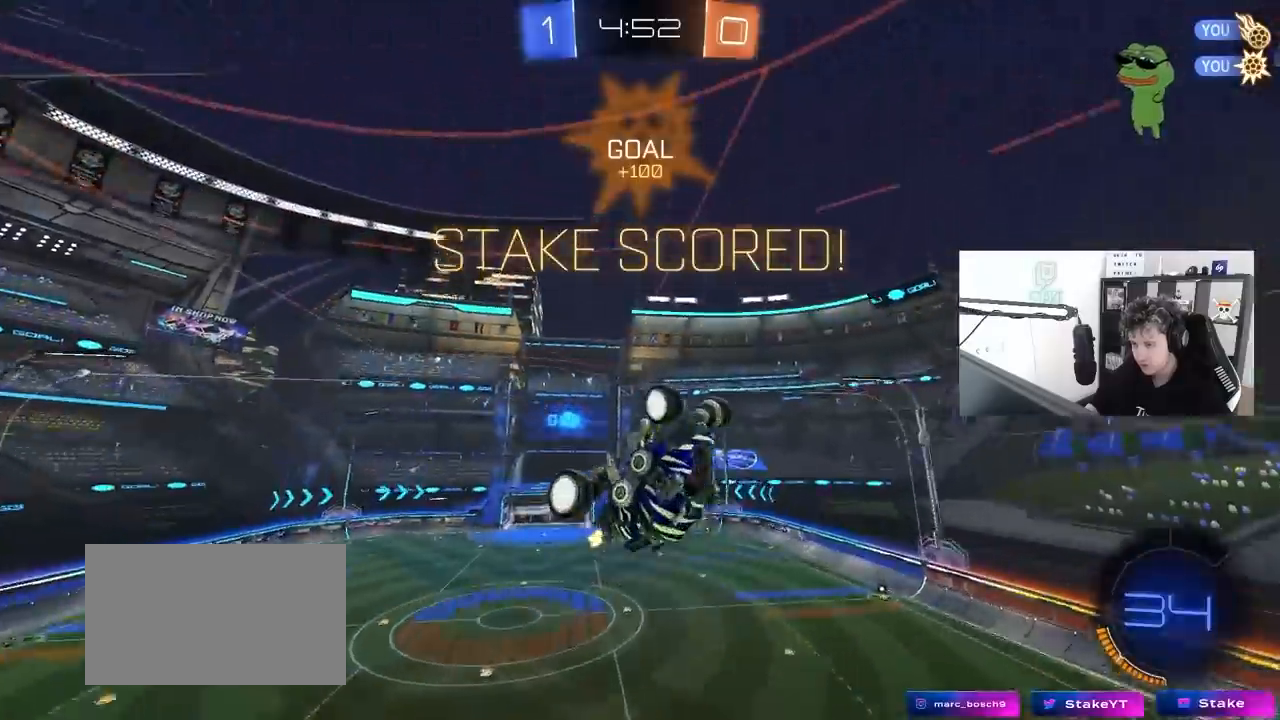
{"keys": ["a", "s", "shift"], "mouse": [], "mouse_move": "still", "events": [[117, "w", "up"], [317, "shift", "down"], [367, "mouse_left", "down"], [450, "mouse_left", "up"], [500, "s", "down"]]}
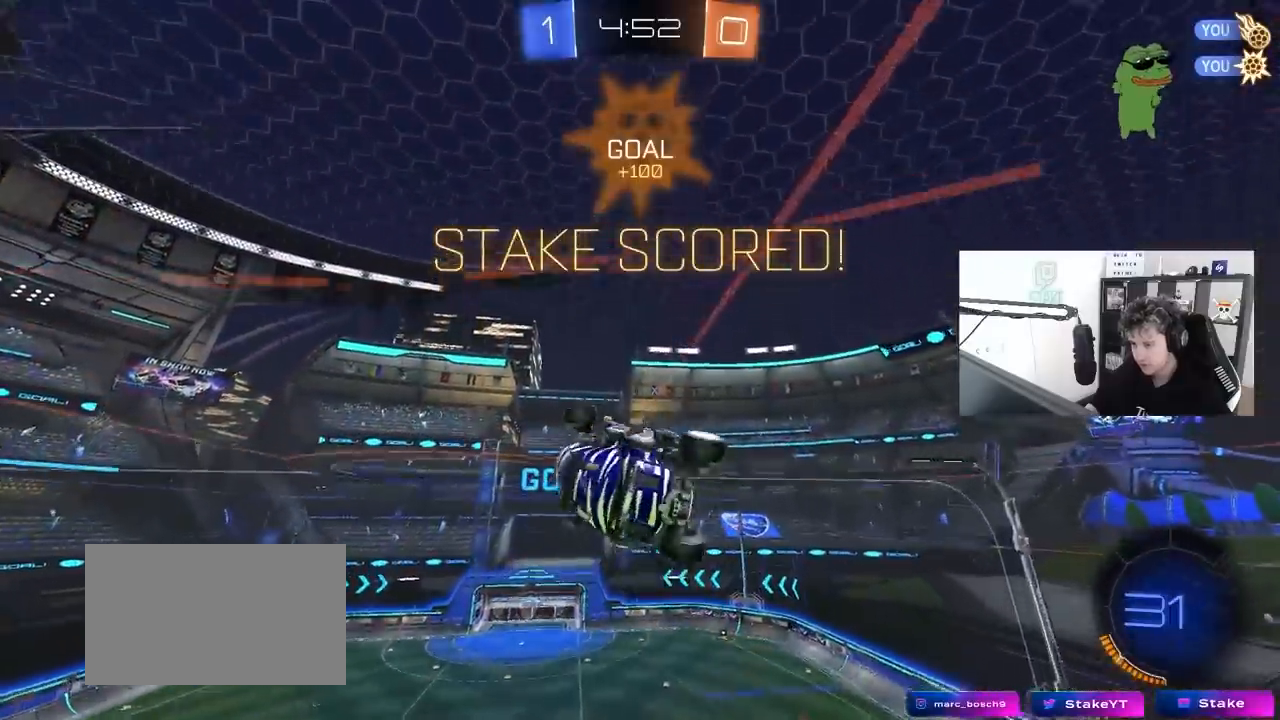
{"keys": [], "mouse": ["right"], "mouse_move": "still", "events": [[183, "s", "up"], [233, "shift", "up"], [367, "a", "up"], [467, "mouse_right", "down"]]}
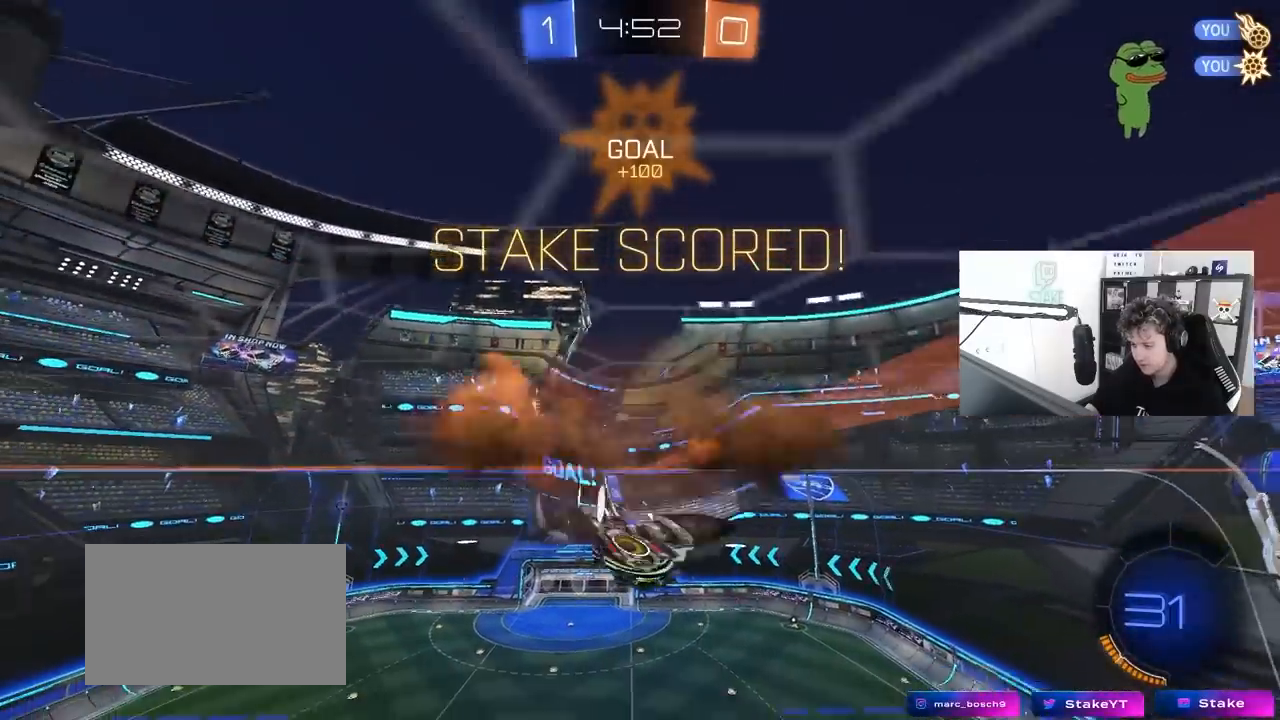
{"keys": ["a", "s", "shift"], "mouse": ["left", "right"], "mouse_move": "still", "events": [[67, "mouse_right", "up"], [150, "mouse_left", "down"], [150, "shift", "down"], [200, "w", "down"], [300, "a", "down"], [300, "mouse_right", "down"], [383, "s", "down"], [383, "w", "up"]]}
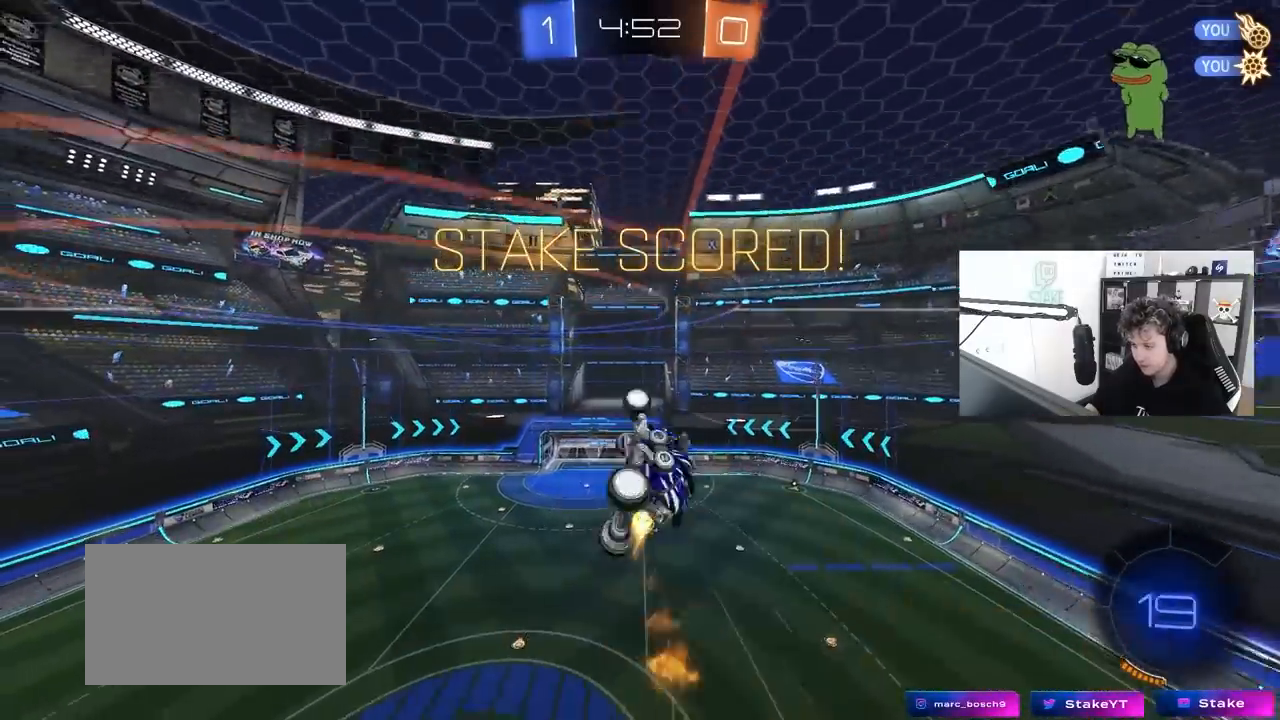
{"keys": ["d", "q"], "mouse": [], "mouse_move": "still", "events": [[33, "mouse_right", "up"], [217, "shift", "up"], [267, "a", "up"], [267, "d", "down"], [400, "mouse_left", "up"], [450, "q", "down"], [450, "s", "up"]]}
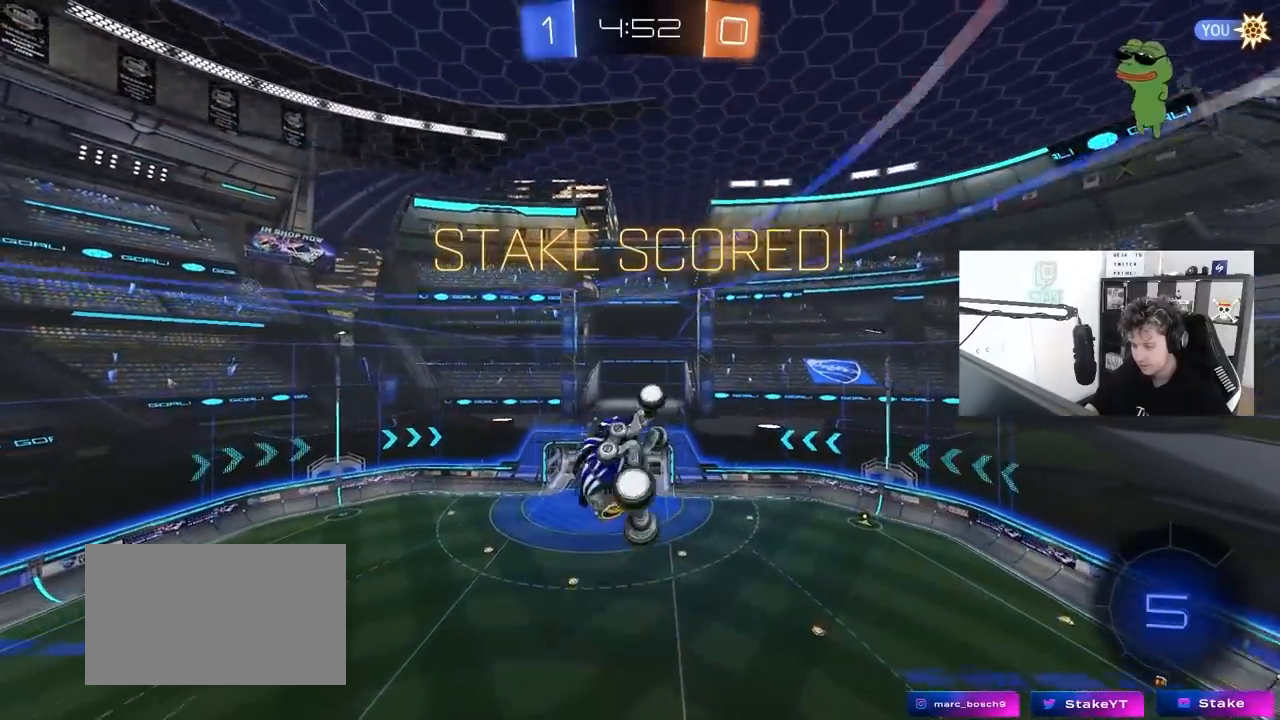
{"keys": ["a", "d", "q", "s"], "mouse": ["left"], "mouse_move": "still", "events": [[133, "mouse_left", "down"], [133, "w", "down"], [283, "a", "down"], [333, "d", "up"], [333, "w", "up"], [417, "d", "down"], [417, "s", "down"]]}
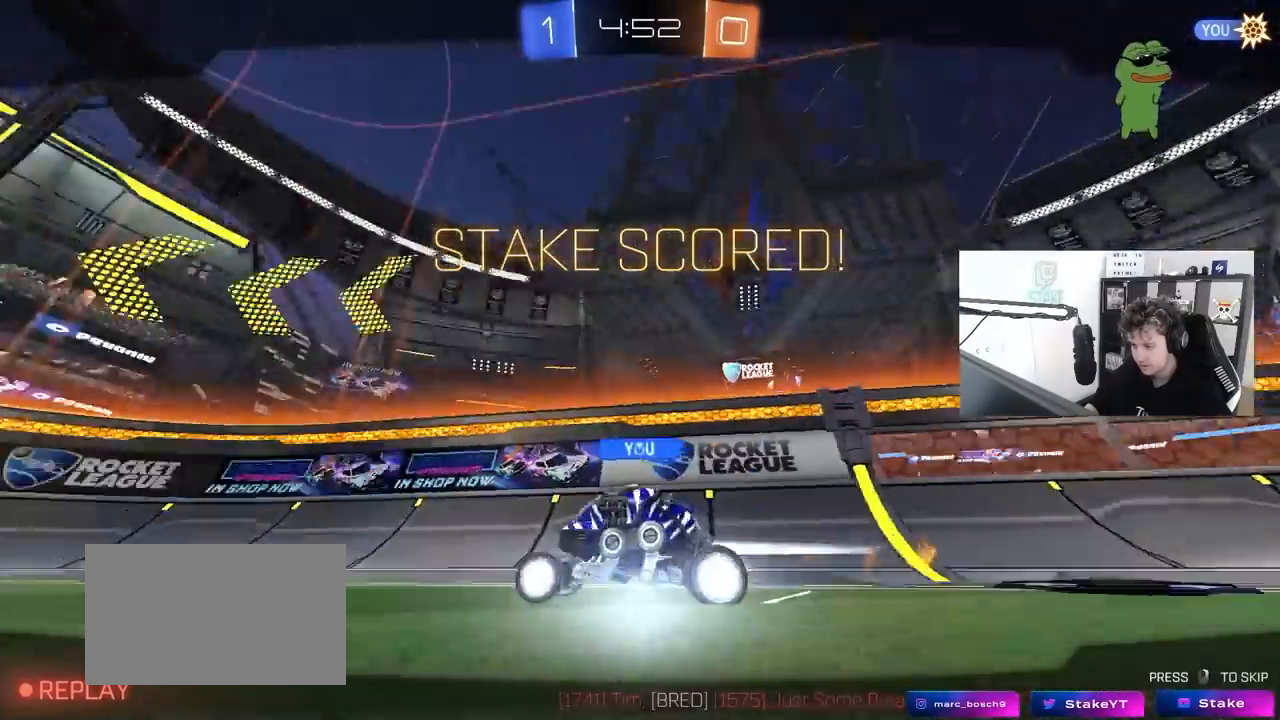
{"keys": ["tab"], "mouse": [], "mouse_move": "still", "events": [[117, "s", "up"], [150, "d", "up"], [200, "a", "up"], [200, "q", "up"], [250, "mouse_left", "up"], [350, "tab", "down"]]}
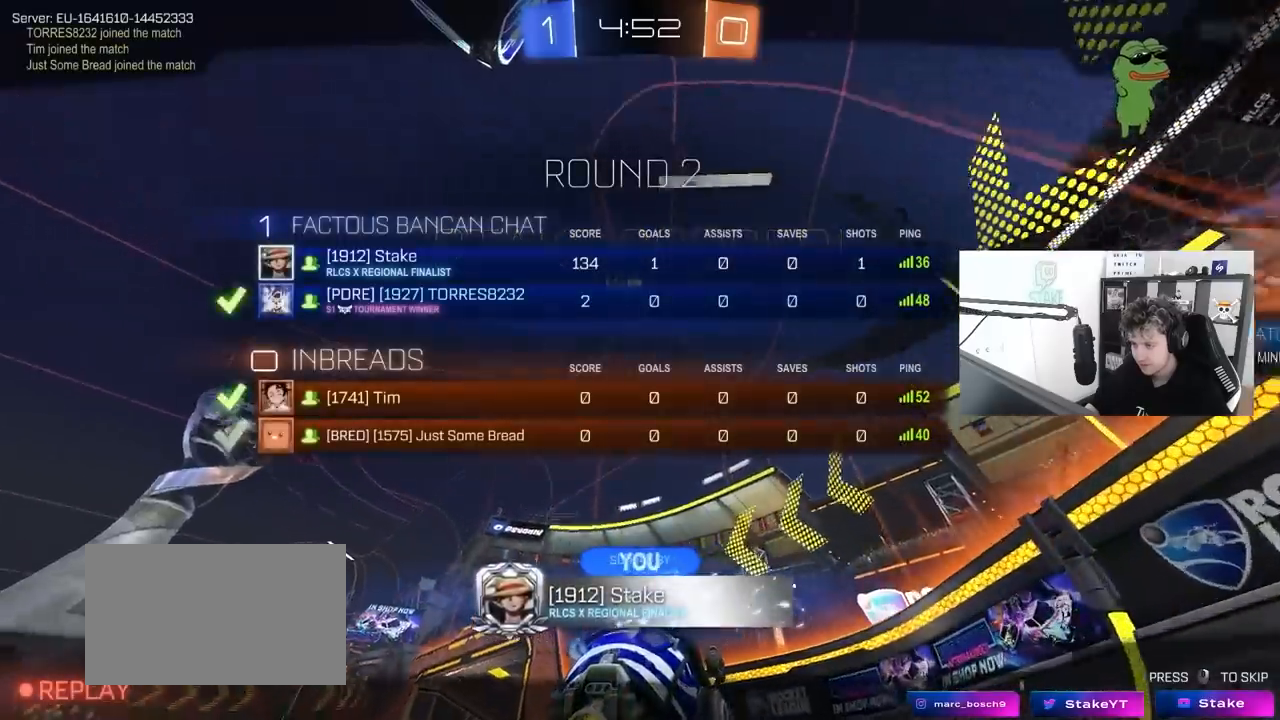
{"keys": [], "mouse": ["right"], "mouse_move": "still", "events": [[117, "mouse_right", "down"], [317, "mouse_right", "up"], [350, "tab", "up"], [400, "mouse_right", "down"]]}
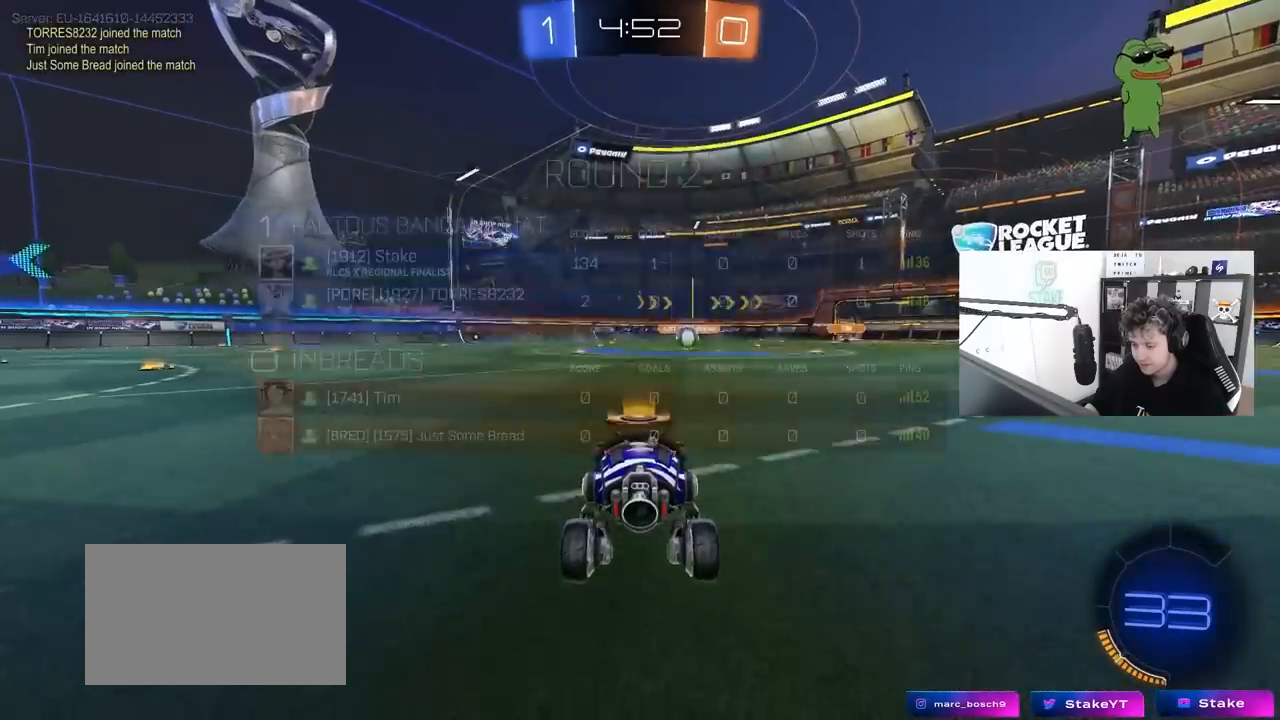
{"keys": [], "mouse": [], "mouse_move": "still", "events": [[50, "tab", "down"], [133, "mouse_right", "up"], [283, "mouse_wheel", "down"], [283, "tab", "up"], [467, "mouse_wheel", "up"]]}
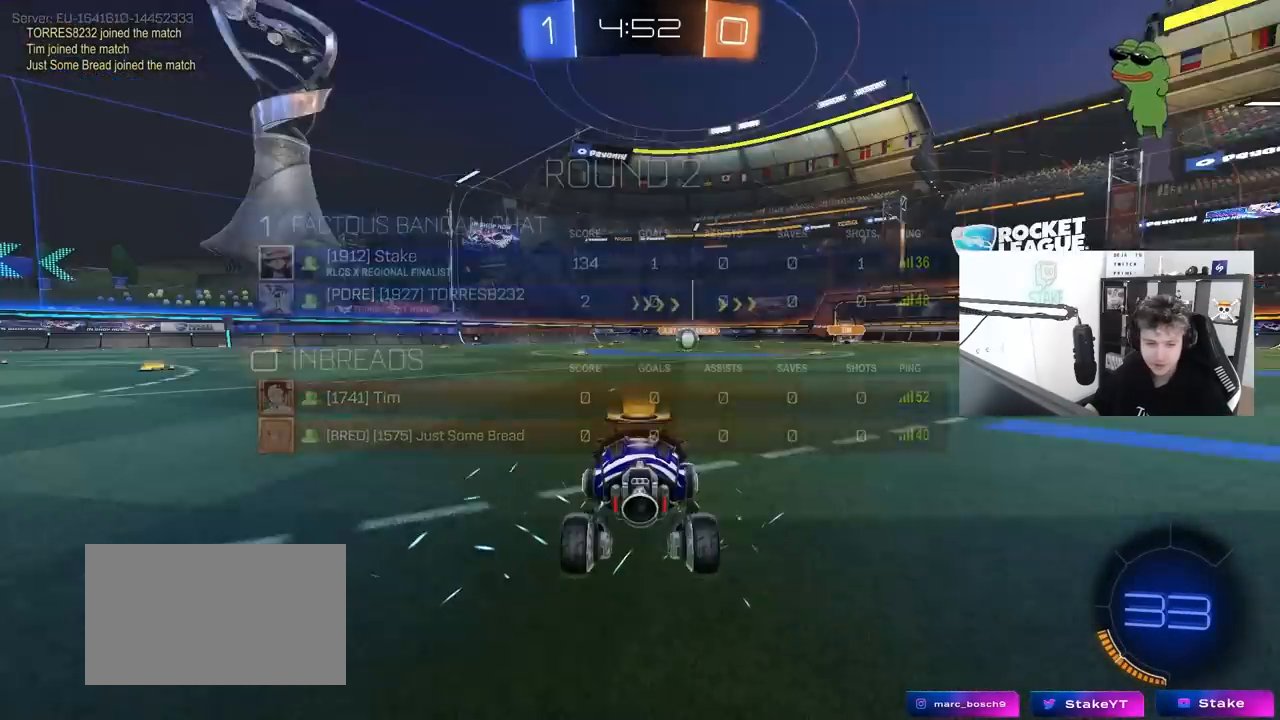
{"keys": [], "mouse": ["left"], "mouse_move": "right", "events": [[67, "z", "down"], [150, "mouse_left", "down"], [150, "x", "down"], [200, "z", "up"], [300, "x", "up"]]}
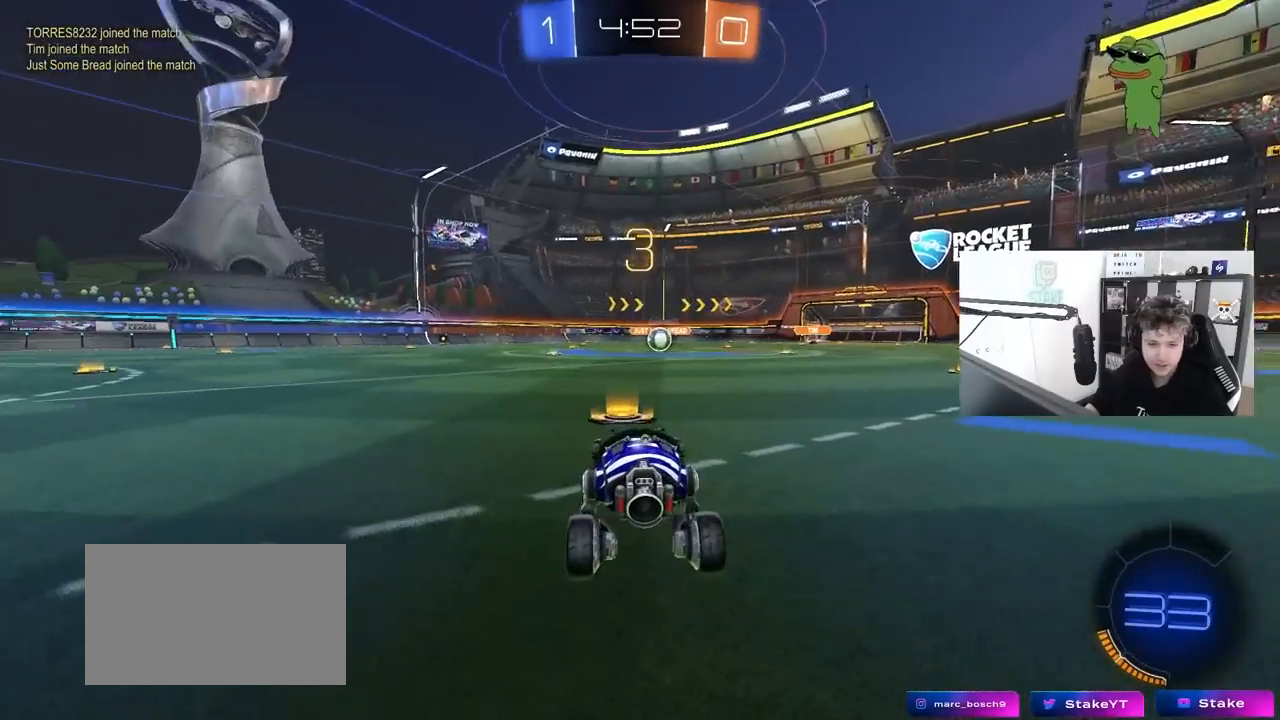
{"keys": ["w"], "mouse": ["left"], "mouse_move": "left", "events": [[133, "tab", "down"], [367, "w", "down"], [450, "tab", "up"]]}
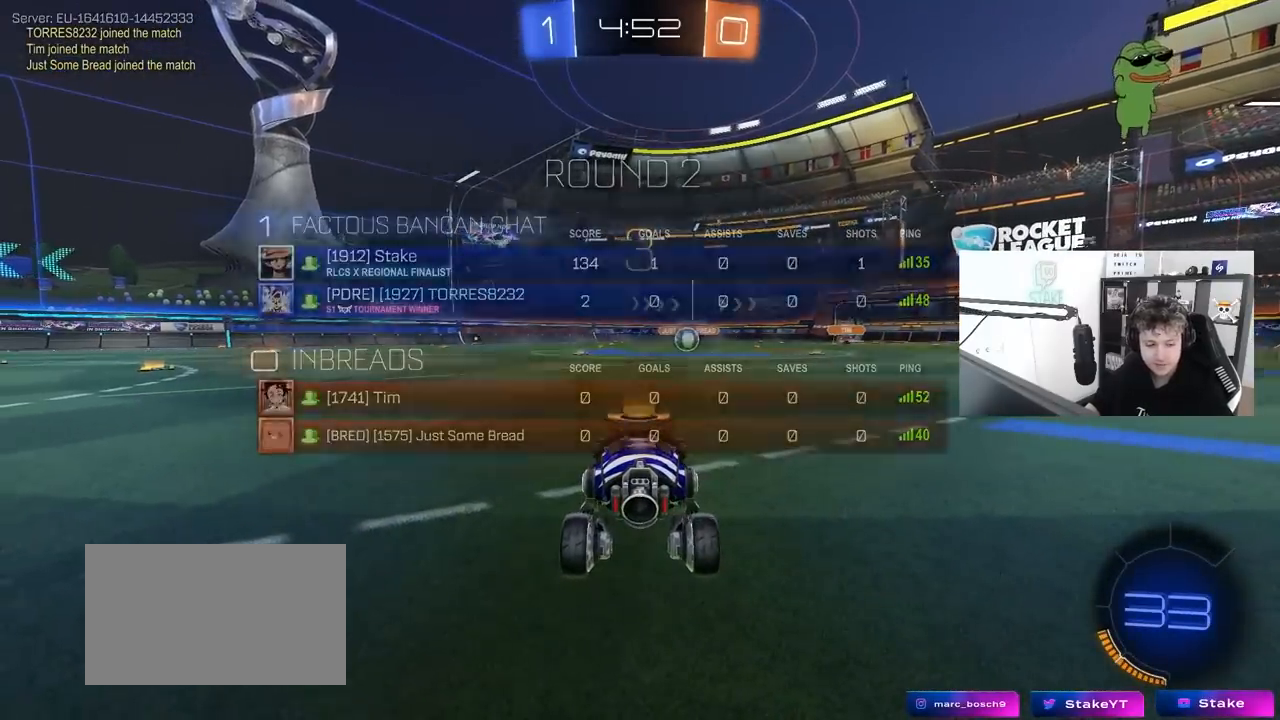
{"keys": [], "mouse": ["left"], "mouse_move": "up-left", "events": [[50, "w", "up"], [183, "x", "down"], [417, "x", "up"]]}
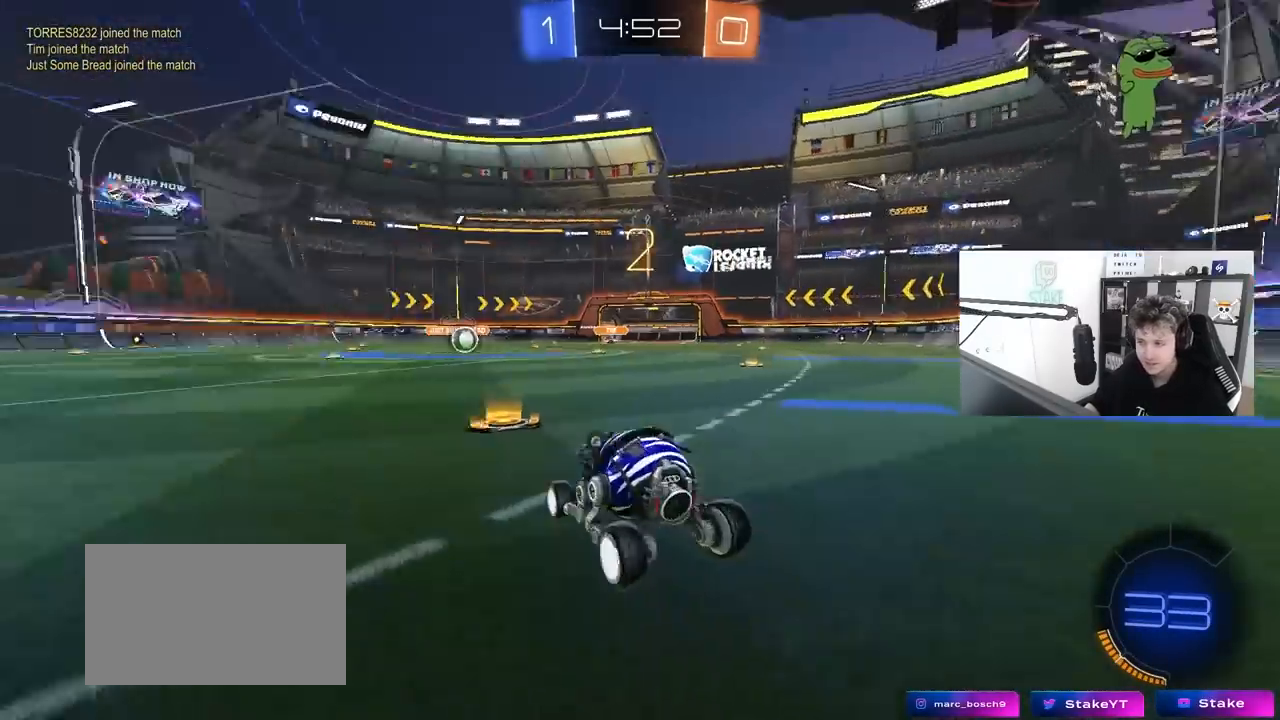
{"keys": [], "mouse": ["left"], "mouse_move": "up-left", "events": [[17, "z", "down"], [250, "z", "up"], [350, "x", "down"], [483, "x", "up"]]}
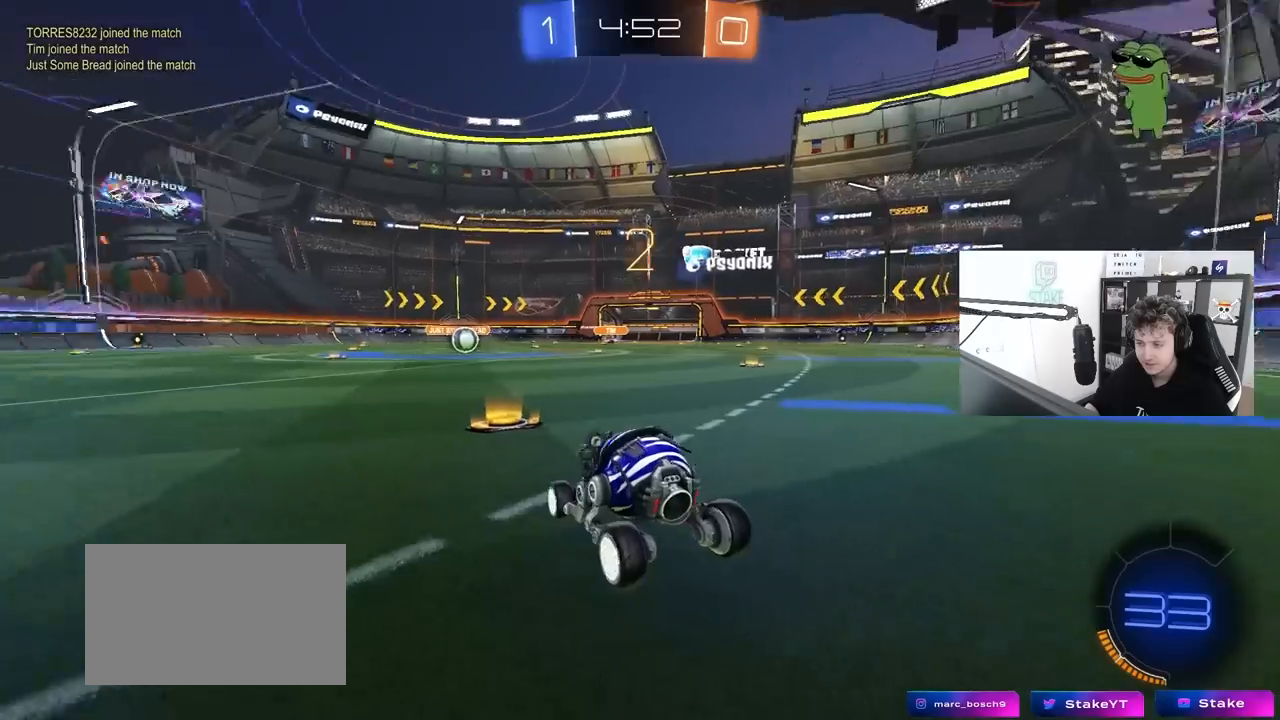
{"keys": ["tab", "w"], "mouse": ["left"], "mouse_move": "right", "events": [[83, "w", "down"], [317, "tab", "down"]]}
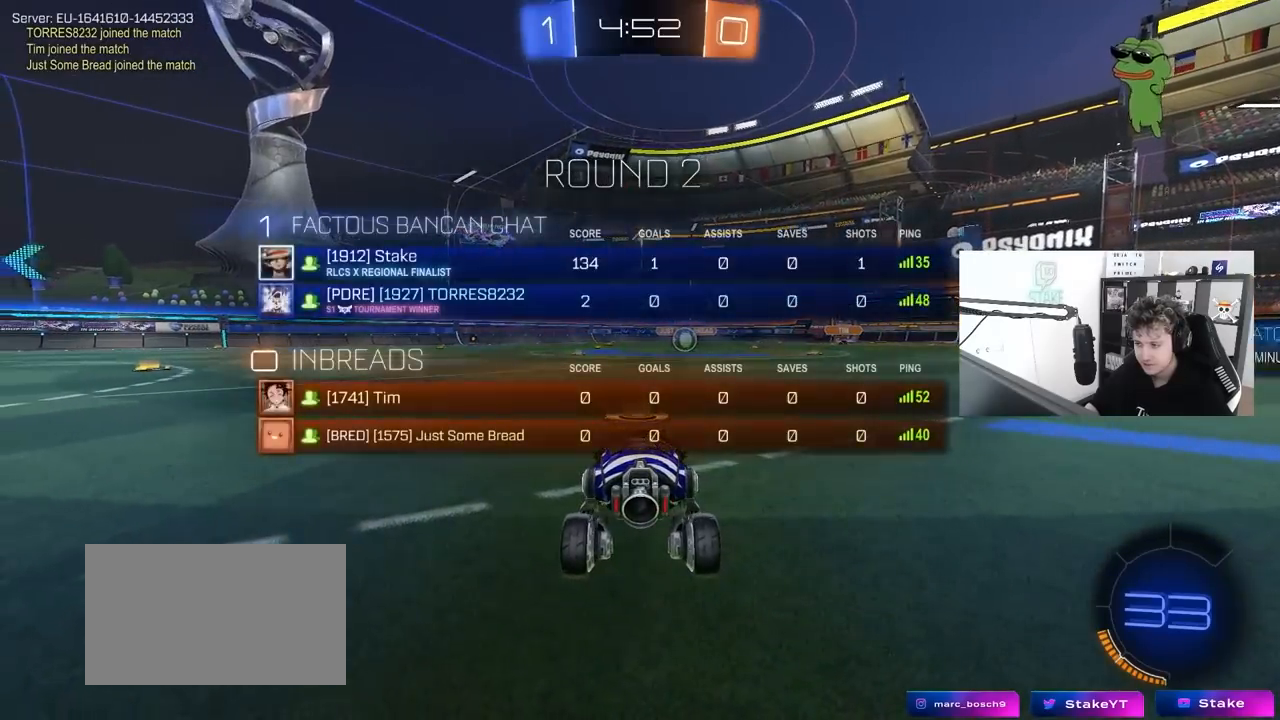
{"keys": ["w"], "mouse": ["left"], "mouse_move": "right", "events": [[183, "tab", "up"]]}
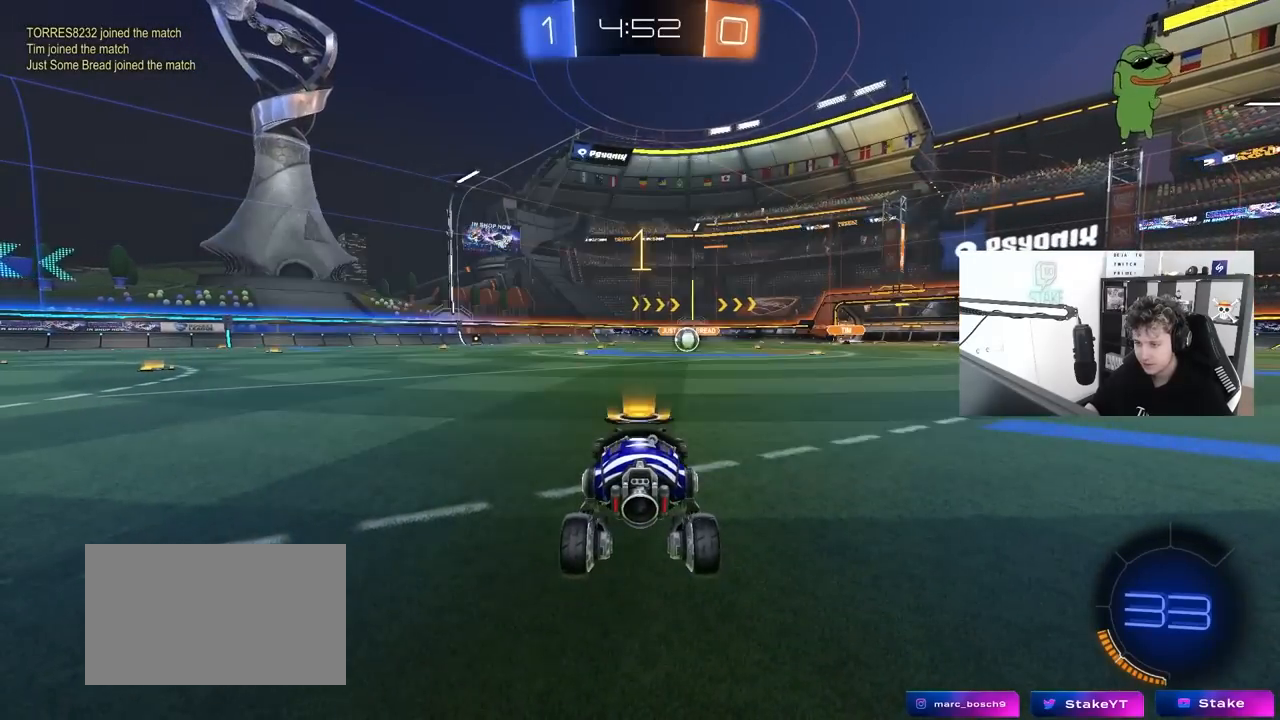
{"keys": ["d", "space", "w"], "mouse": ["left", "right"], "mouse_move": "still", "events": [[383, "d", "down"], [433, "space", "down"], [483, "mouse_right", "down"]]}
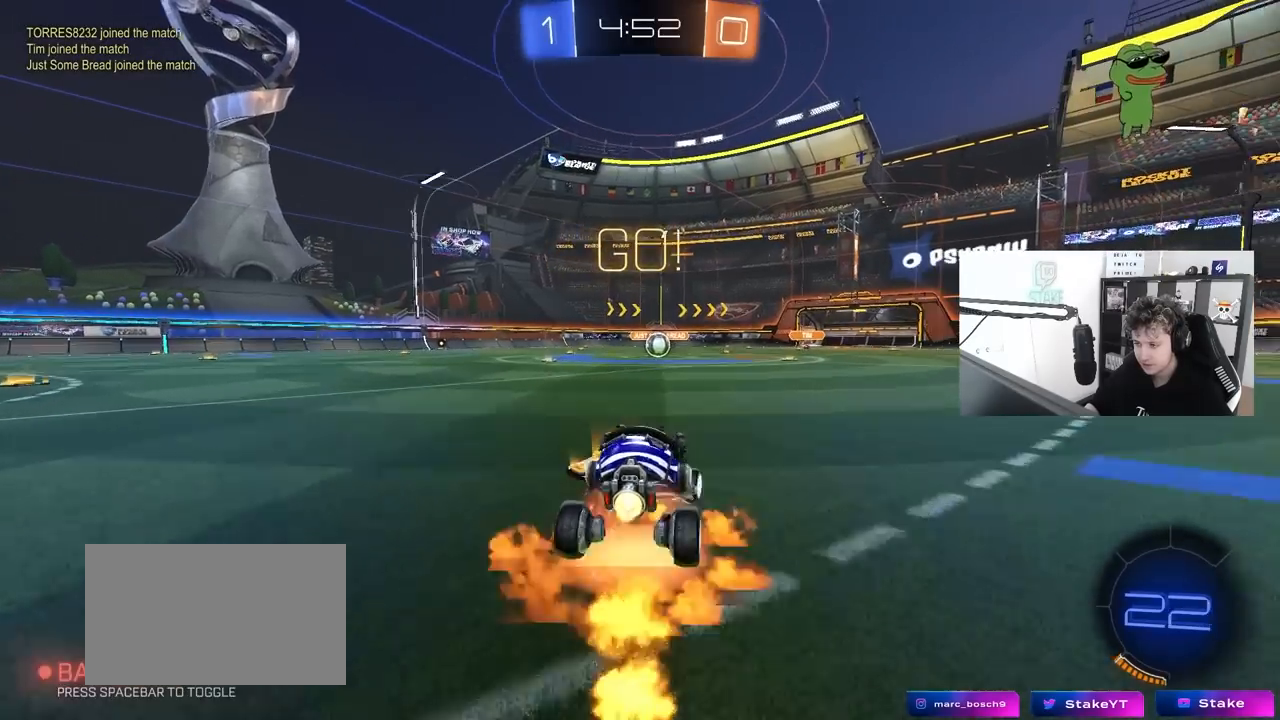
{"keys": ["a", "s", "shift"], "mouse": ["left"], "mouse_move": "still", "events": [[33, "a", "down"], [33, "d", "up"], [83, "mouse_right", "up"], [83, "shift", "down"], [83, "space", "up"], [117, "mouse_right", "down"], [117, "s", "down"], [117, "w", "up"], [217, "mouse_right", "up"]]}
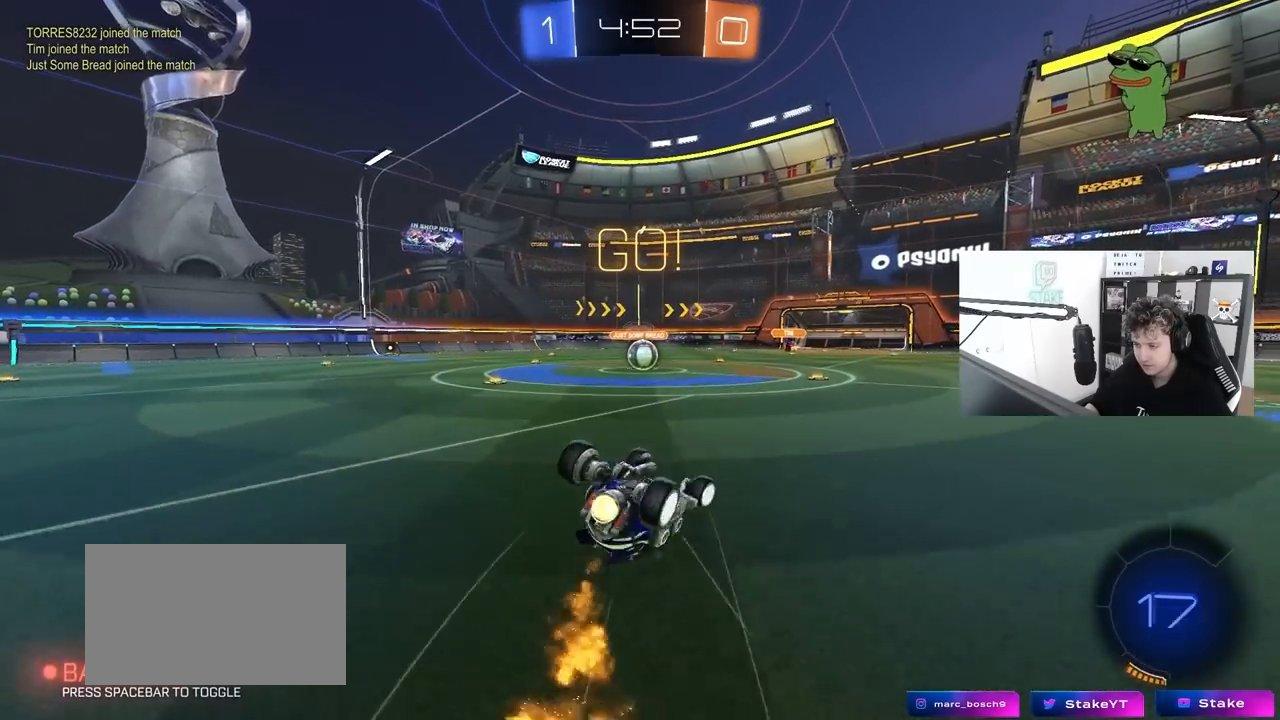
{"keys": [], "mouse": [], "mouse_move": "still", "events": [[133, "s", "up"], [233, "s", "down"], [367, "shift", "up"], [417, "mouse_left", "up"], [467, "a", "up"], [467, "s", "up"]]}
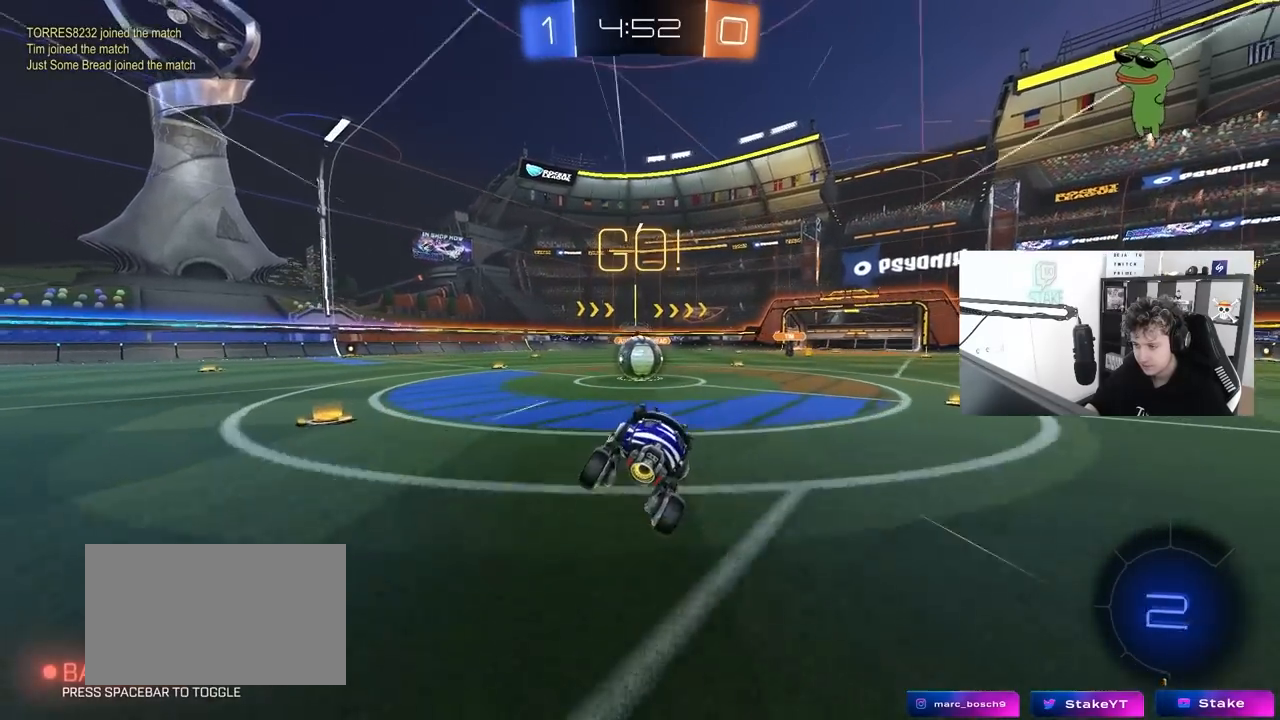
{"keys": ["d", "shift"], "mouse": [], "mouse_move": "left", "events": [[200, "a", "down"], [200, "w", "down"], [300, "mouse_right", "down"], [400, "w", "up"], [433, "d", "down"], [433, "mouse_right", "up"], [483, "a", "up"], [483, "shift", "down"]]}
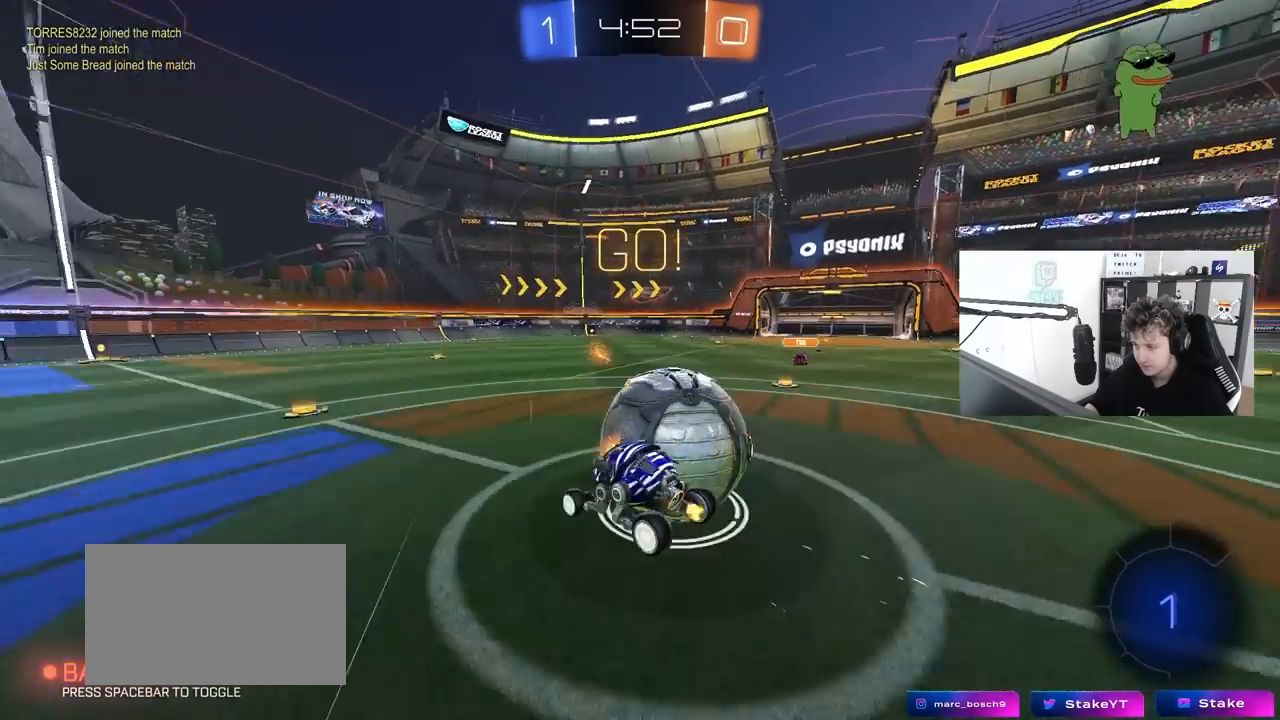
{"keys": ["d", "shift"], "mouse": [], "mouse_move": "still", "events": [[33, "mouse_right", "down"], [267, "mouse_right", "up"]]}
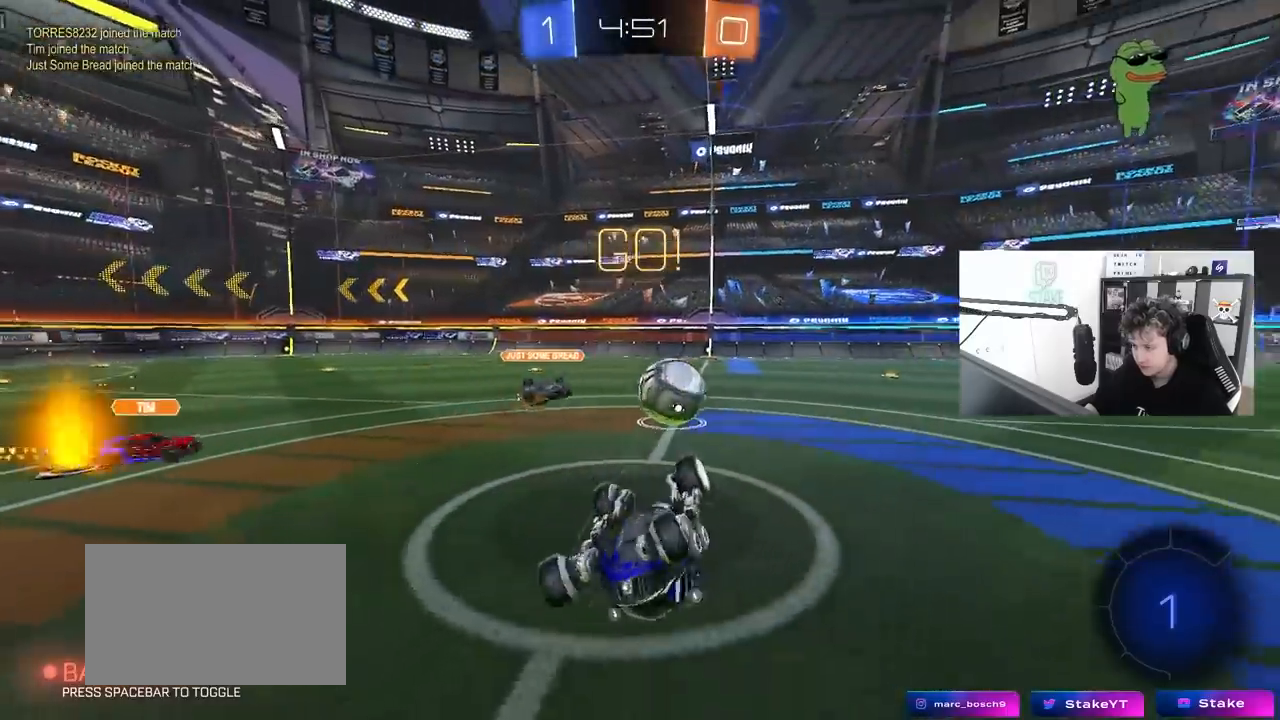
{"keys": ["a"], "mouse": [], "mouse_move": "still", "events": [[283, "shift", "up"], [333, "d", "up"], [417, "a", "down"]]}
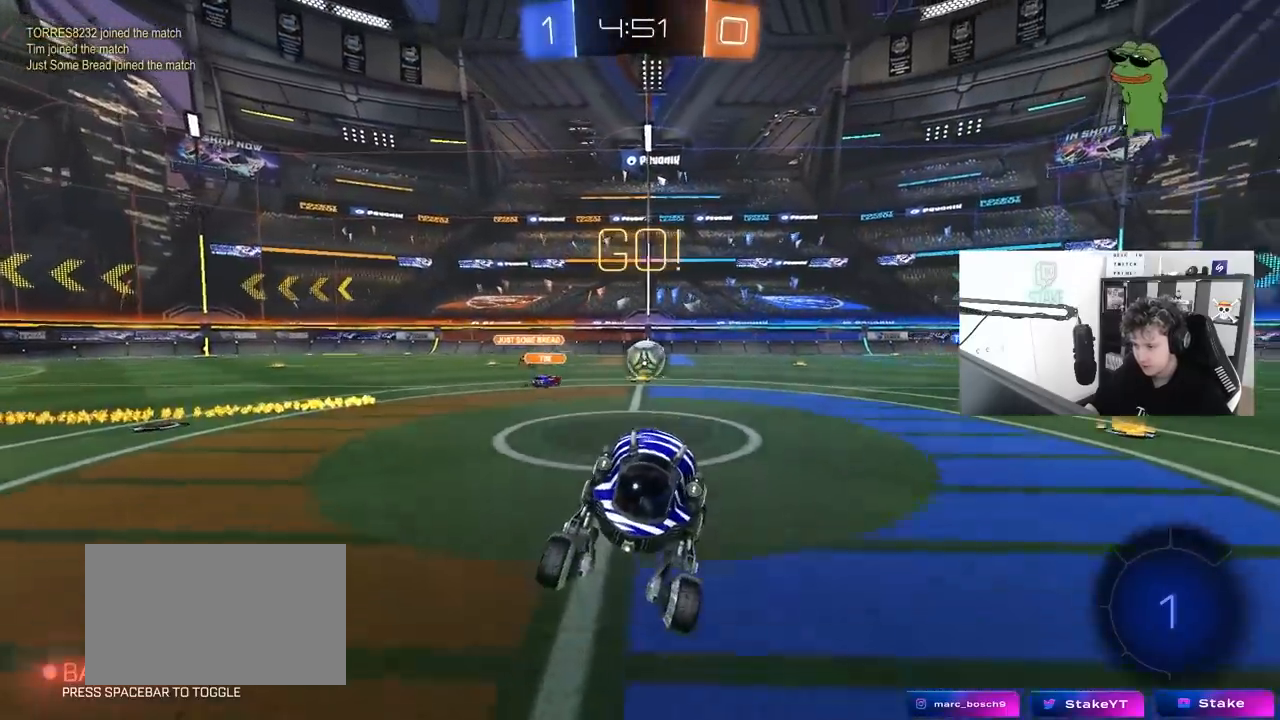
{"keys": ["a", "w"], "mouse": ["left"], "mouse_move": "still", "events": [[17, "a", "up"], [67, "mouse_left", "down"], [100, "d", "down"], [100, "w", "down"], [250, "d", "up"], [350, "a", "down"]]}
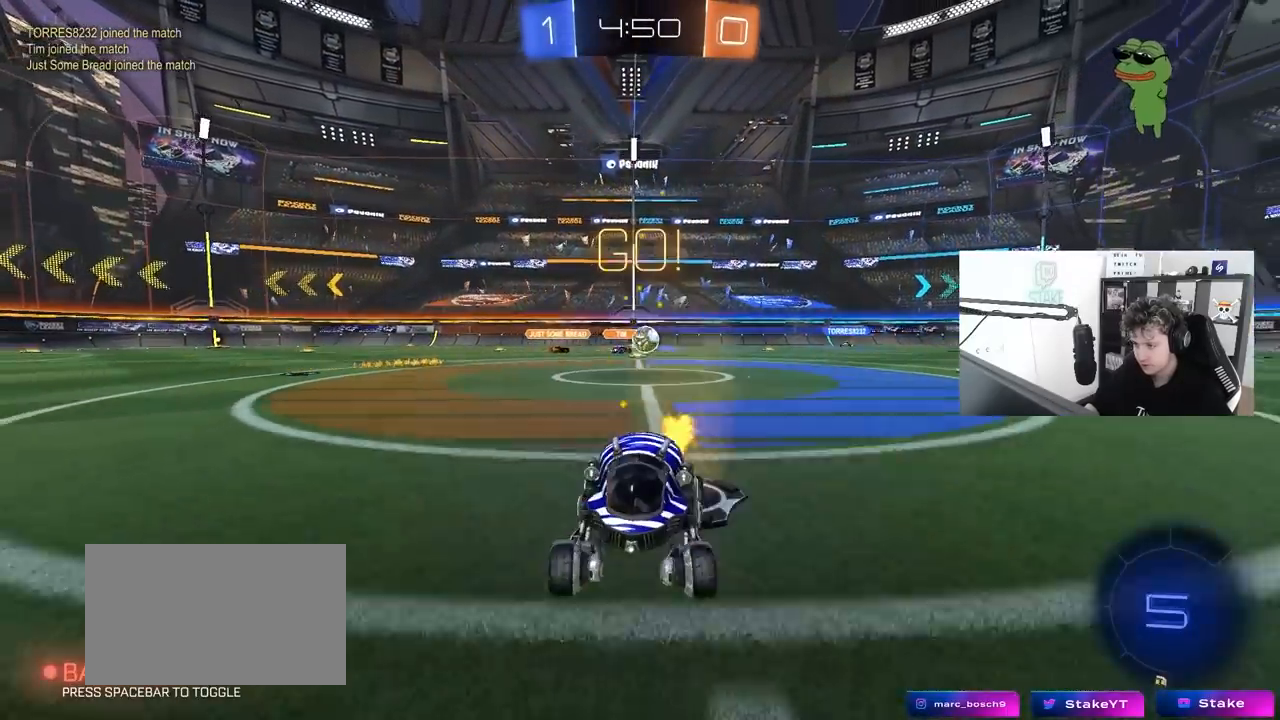
{"keys": ["w"], "mouse": [], "mouse_move": "still", "events": [[83, "a", "up"], [167, "d", "down"], [317, "d", "up"], [350, "mouse_left", "up"]]}
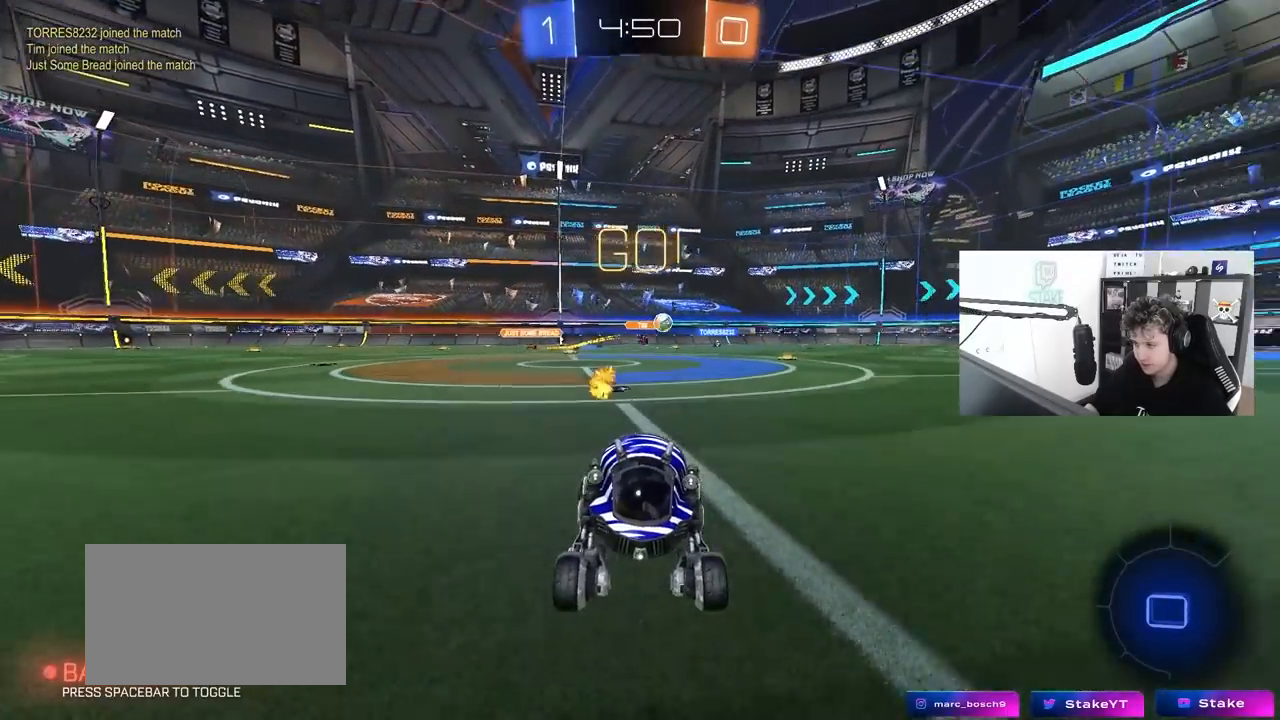
{"keys": ["w"], "mouse": ["left"], "mouse_move": "still", "events": [[50, "a", "down"], [233, "a", "up"], [417, "mouse_left", "down"]]}
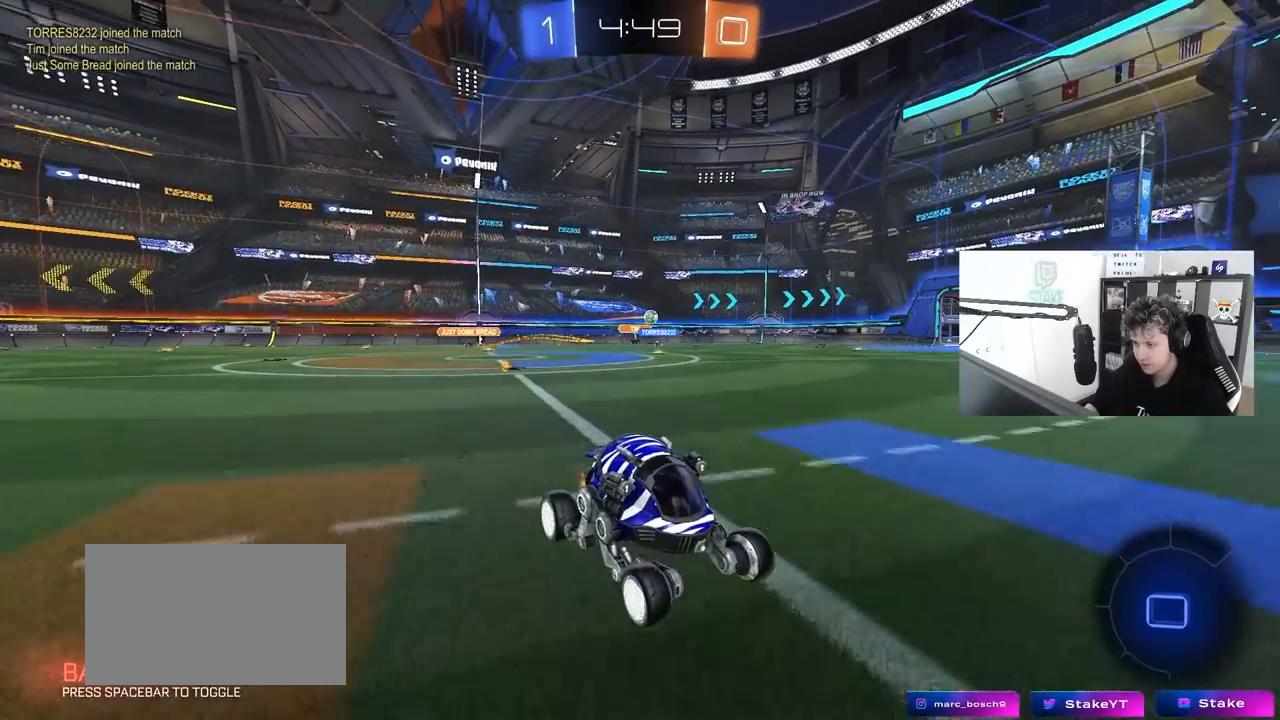
{"keys": ["w"], "mouse": ["left"], "mouse_move": "still", "events": [[100, "d", "down"], [250, "d", "up"]]}
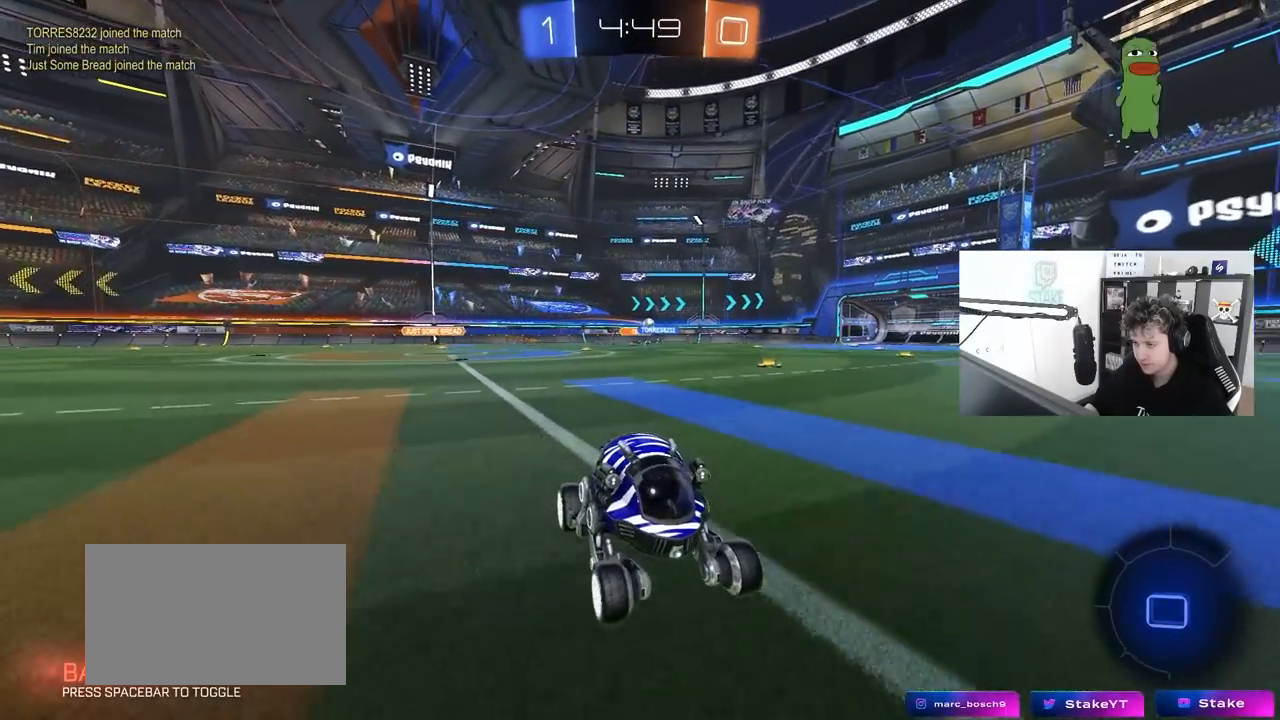
{"keys": ["a", "w"], "mouse": ["left"], "mouse_move": "still", "events": [[33, "a", "down"], [33, "mouse_left", "up"], [83, "shift", "down"], [167, "shift", "up"], [350, "mouse_left", "down"]]}